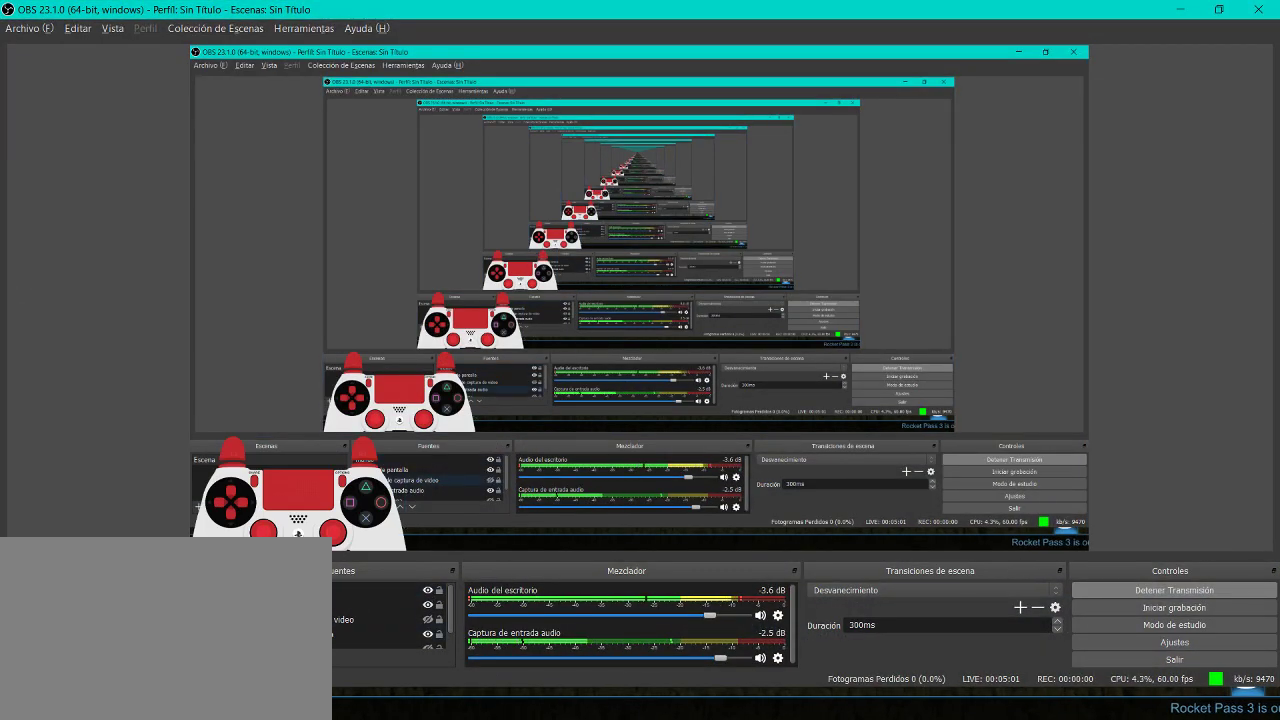
Gameplay with a controller (PlayStation layout); each line is a JSON object with the inputs held at the frame after it. "events" lists button and stick changes between this image and that frame as [ms after this image, input, new state], when the widget could be followed in between.
{"buttons": ["HOME"], "left_stick": "center", "right_stick": "center", "events": []}
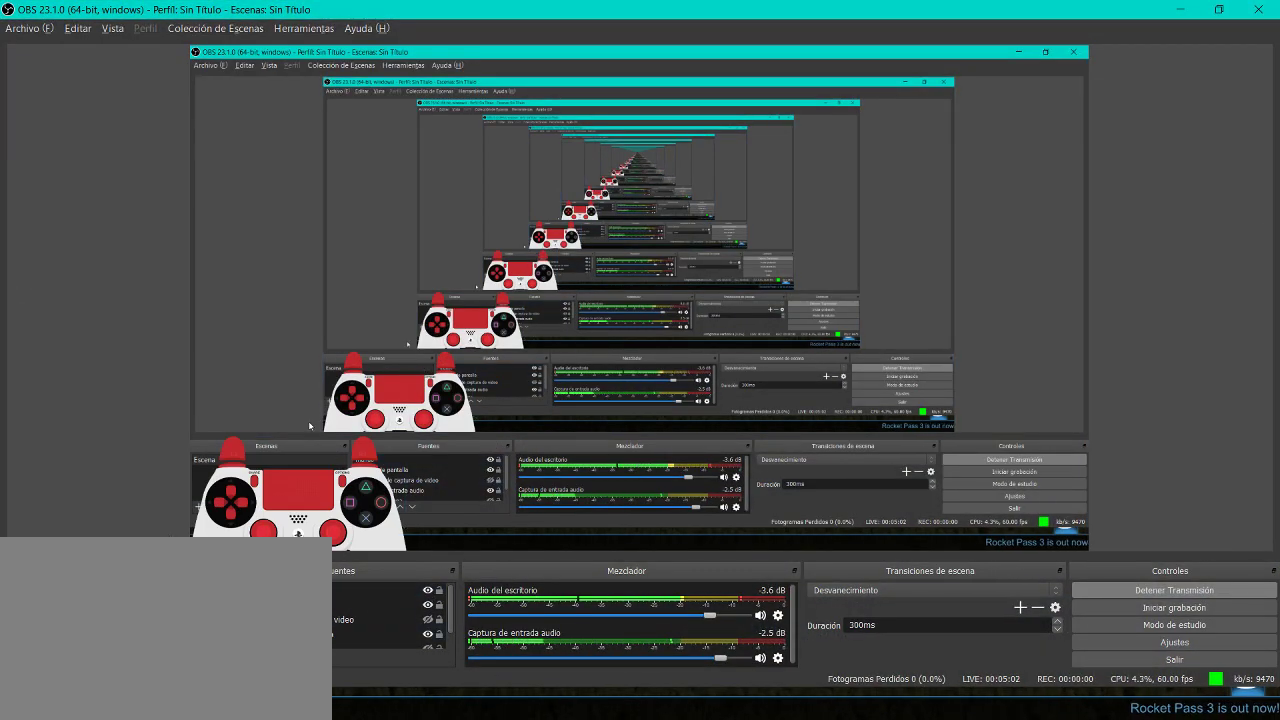
{"buttons": ["HOME"], "left_stick": "center", "right_stick": "center", "events": []}
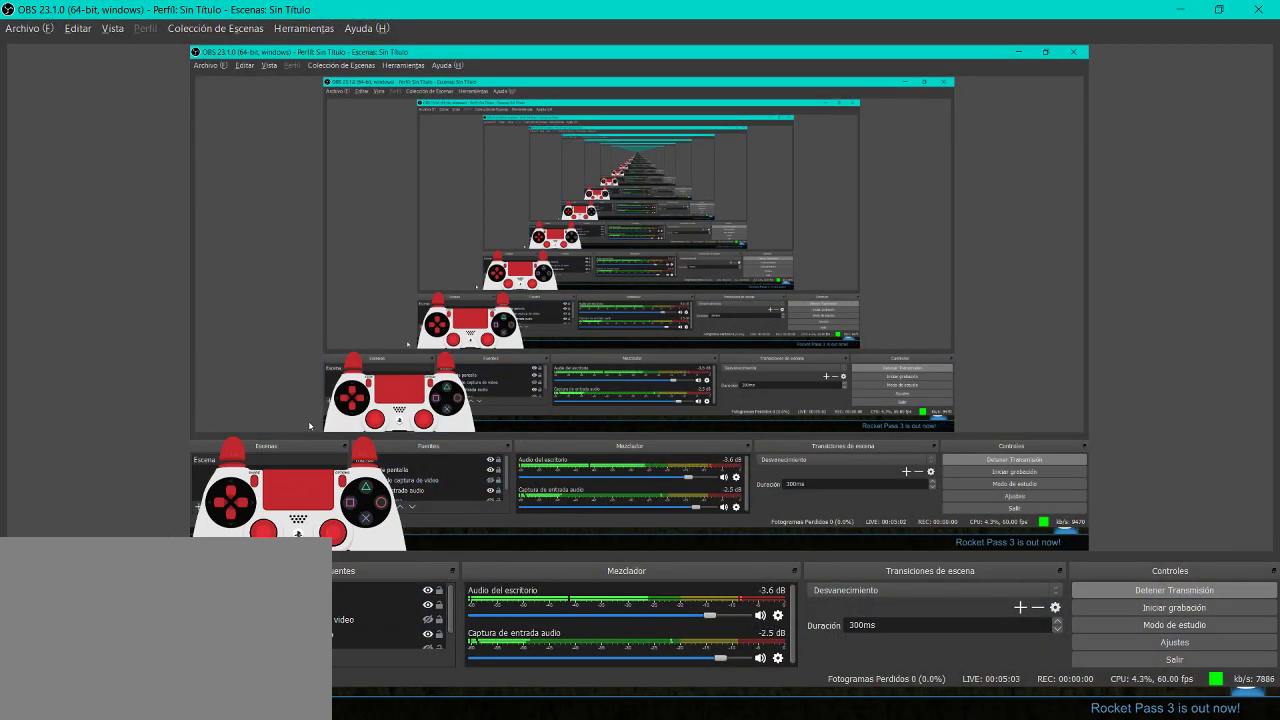
{"buttons": ["HOME"], "left_stick": "center", "right_stick": "center", "events": []}
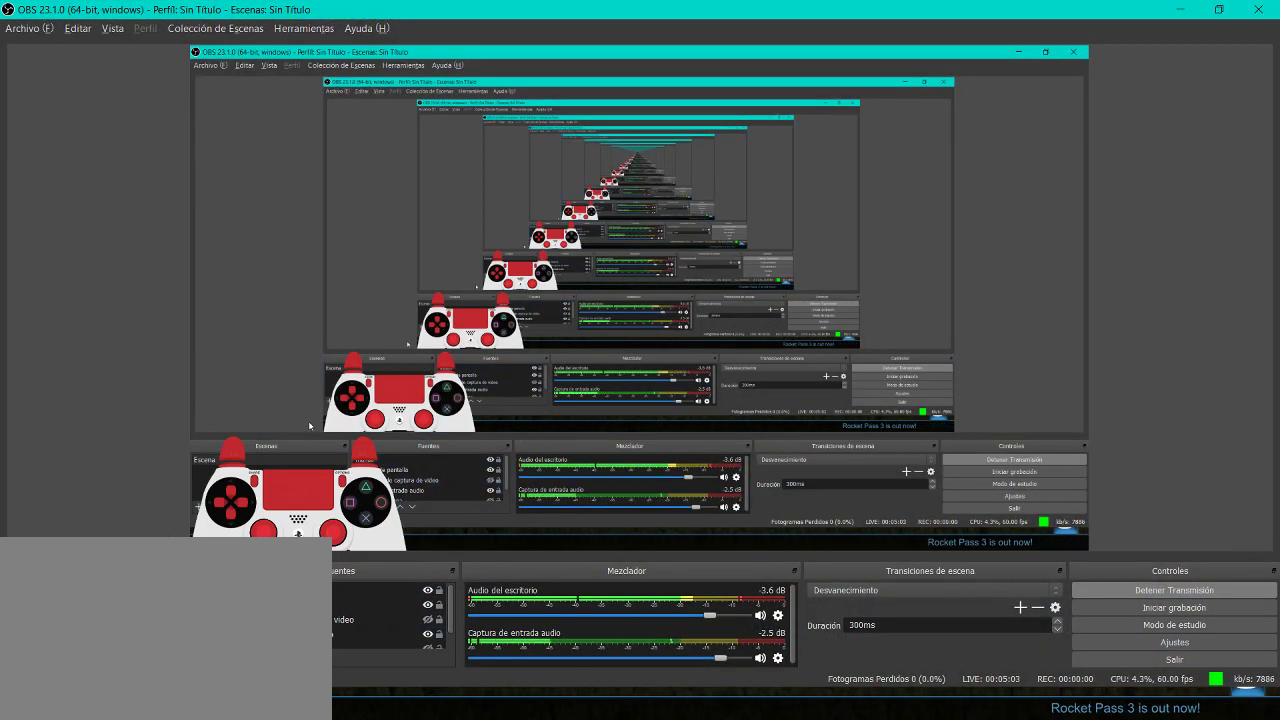
{"buttons": ["HOME"], "left_stick": "center", "right_stick": "center", "events": []}
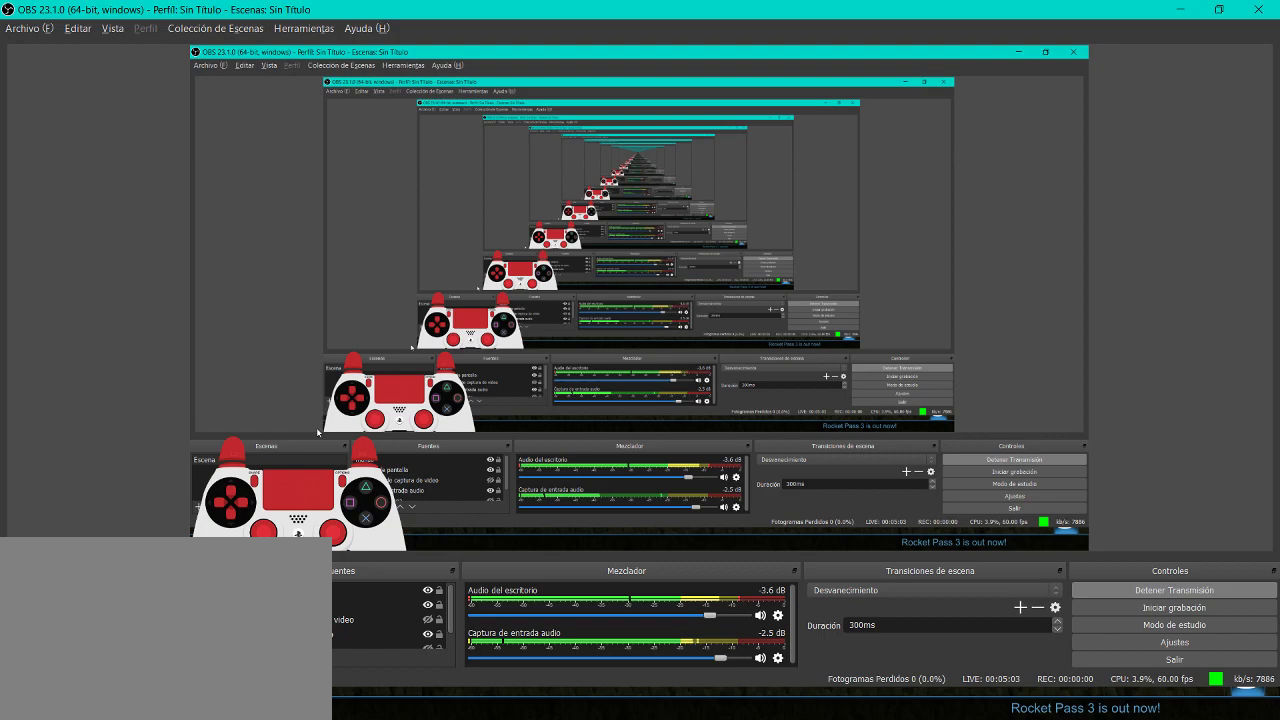
{"buttons": ["HOME"], "left_stick": "center", "right_stick": "center", "events": []}
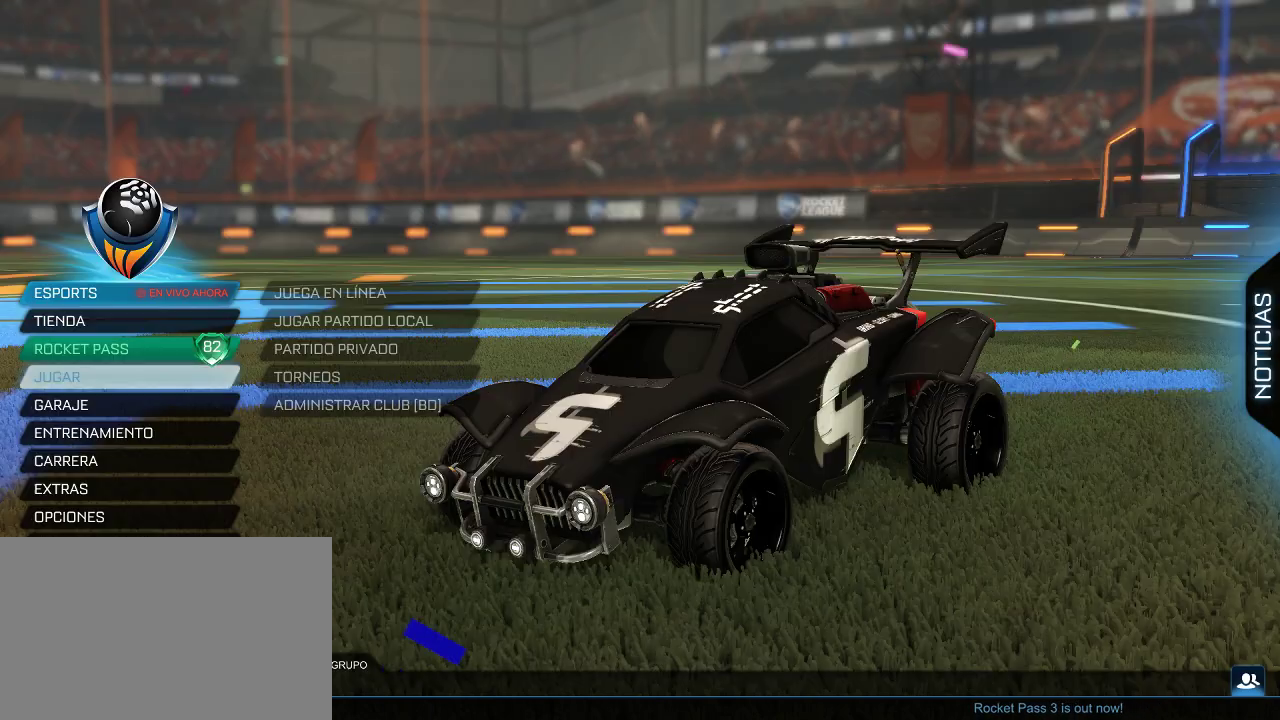
{"buttons": ["HOME"], "left_stick": "center", "right_stick": "center", "events": []}
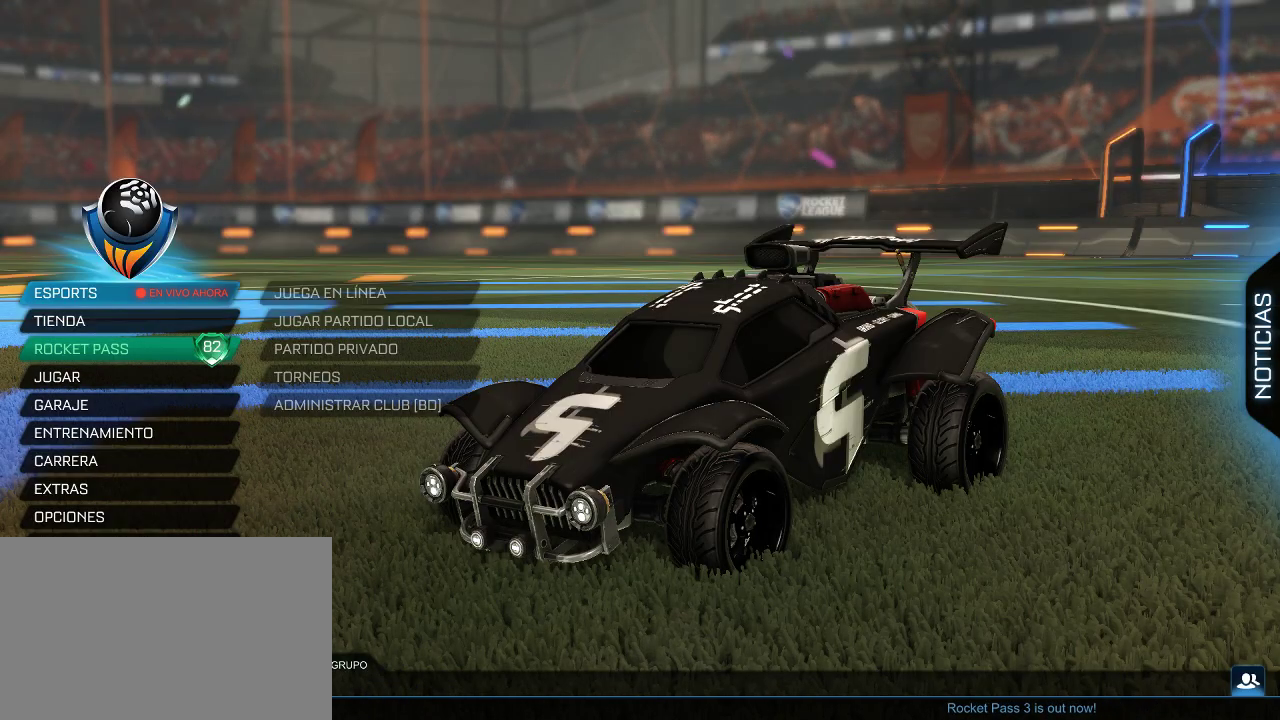
{"buttons": ["HOME"], "left_stick": "center", "right_stick": "center", "events": []}
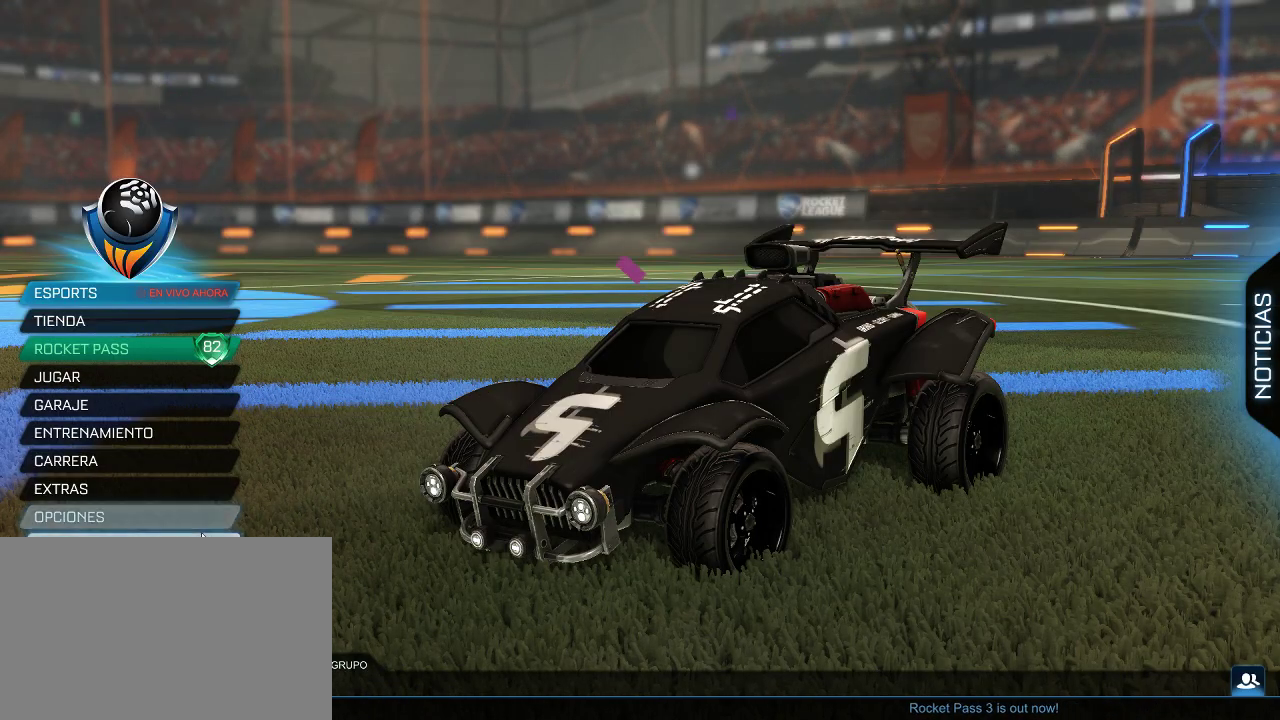
{"buttons": ["HOME"], "left_stick": "center", "right_stick": "center", "events": []}
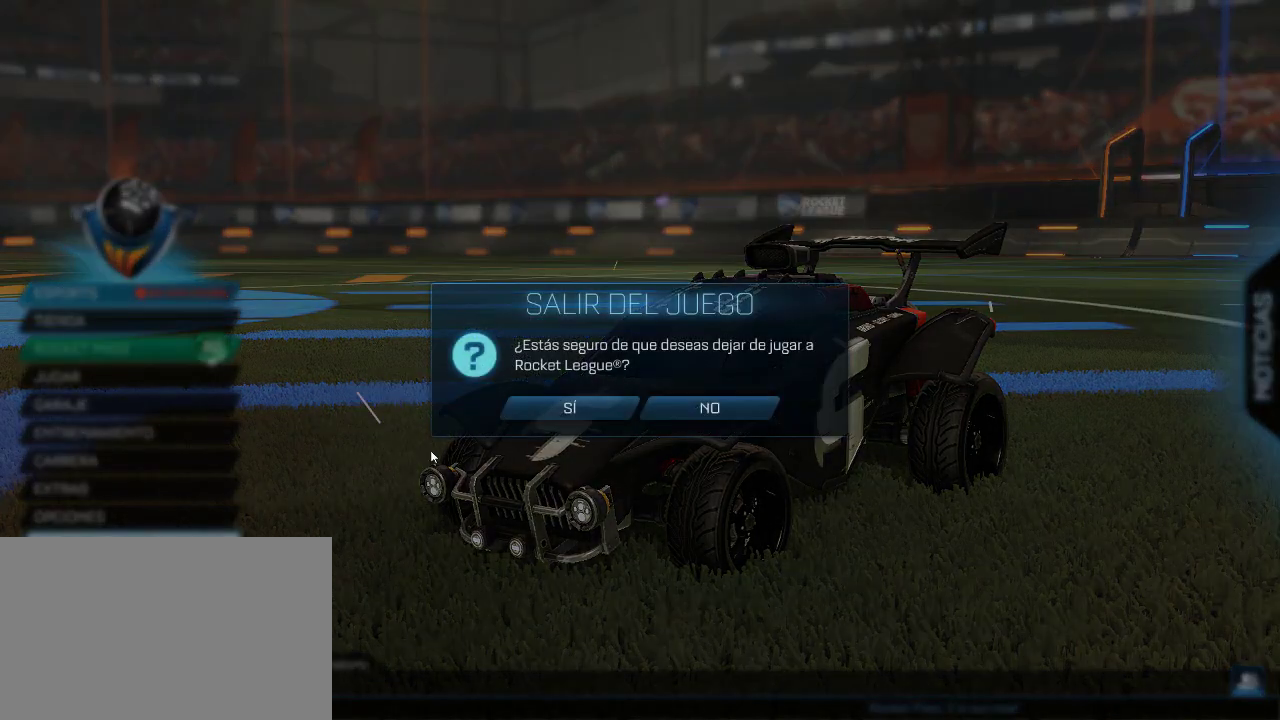
{"buttons": ["HOME"], "left_stick": "center", "right_stick": "center", "events": []}
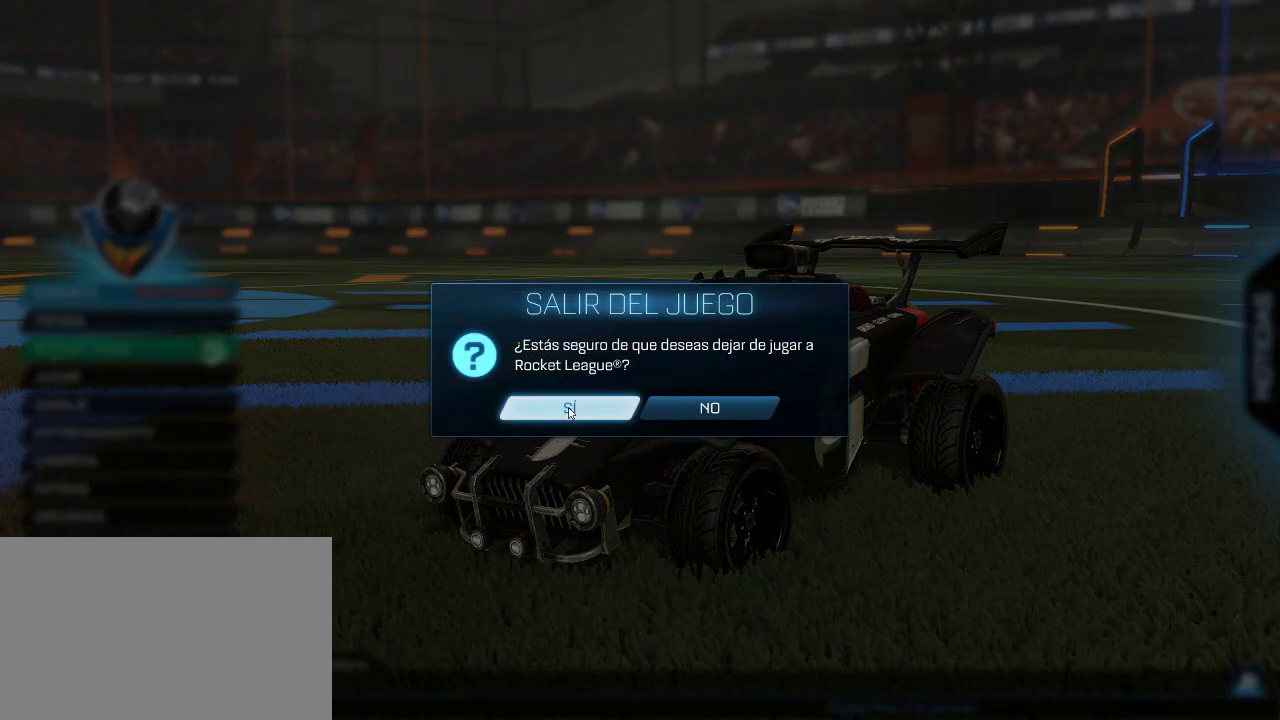
{"buttons": ["HOME"], "left_stick": "center", "right_stick": "center", "events": []}
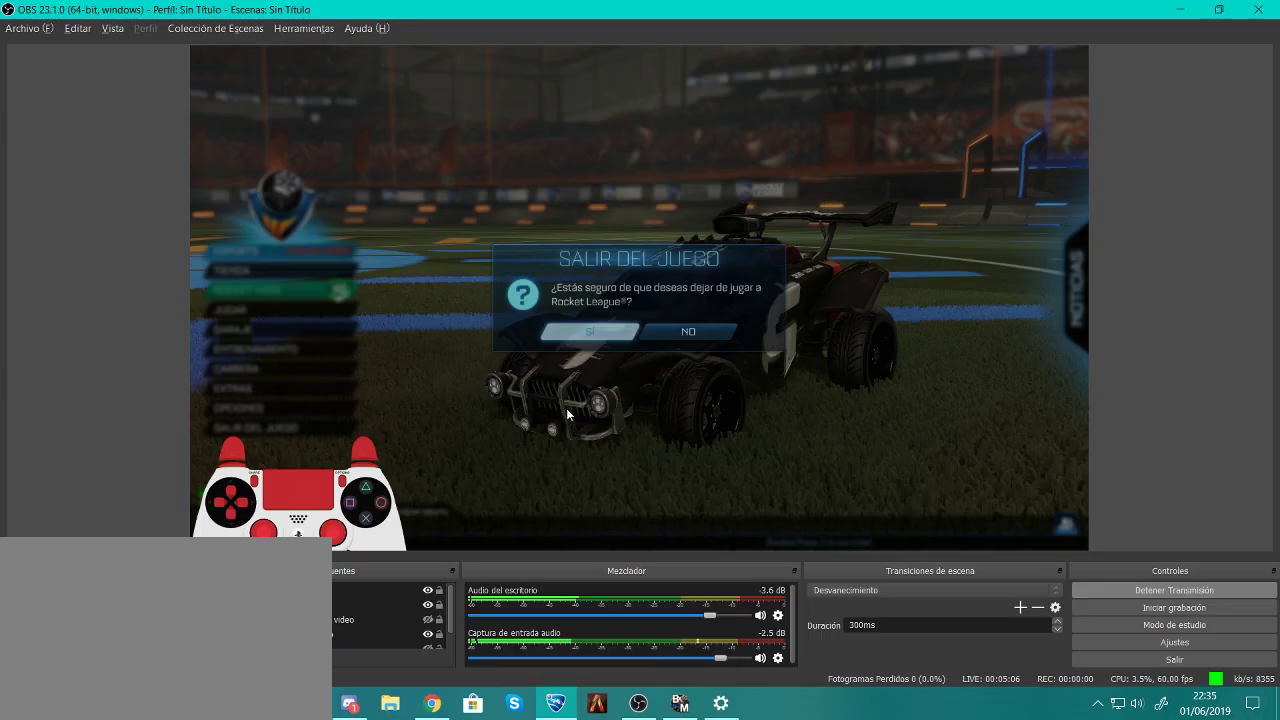
{"buttons": ["HOME"], "left_stick": "center", "right_stick": "center", "events": []}
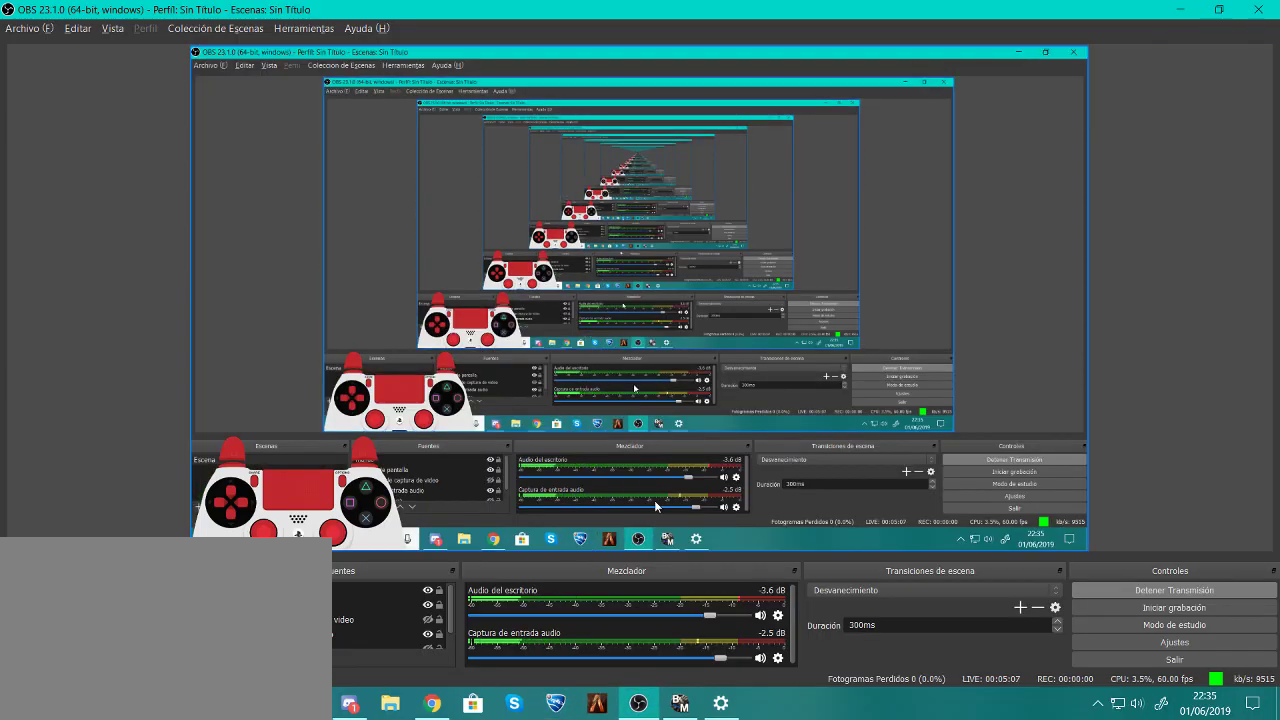
{"buttons": ["HOME"], "left_stick": "center", "right_stick": "center", "events": []}
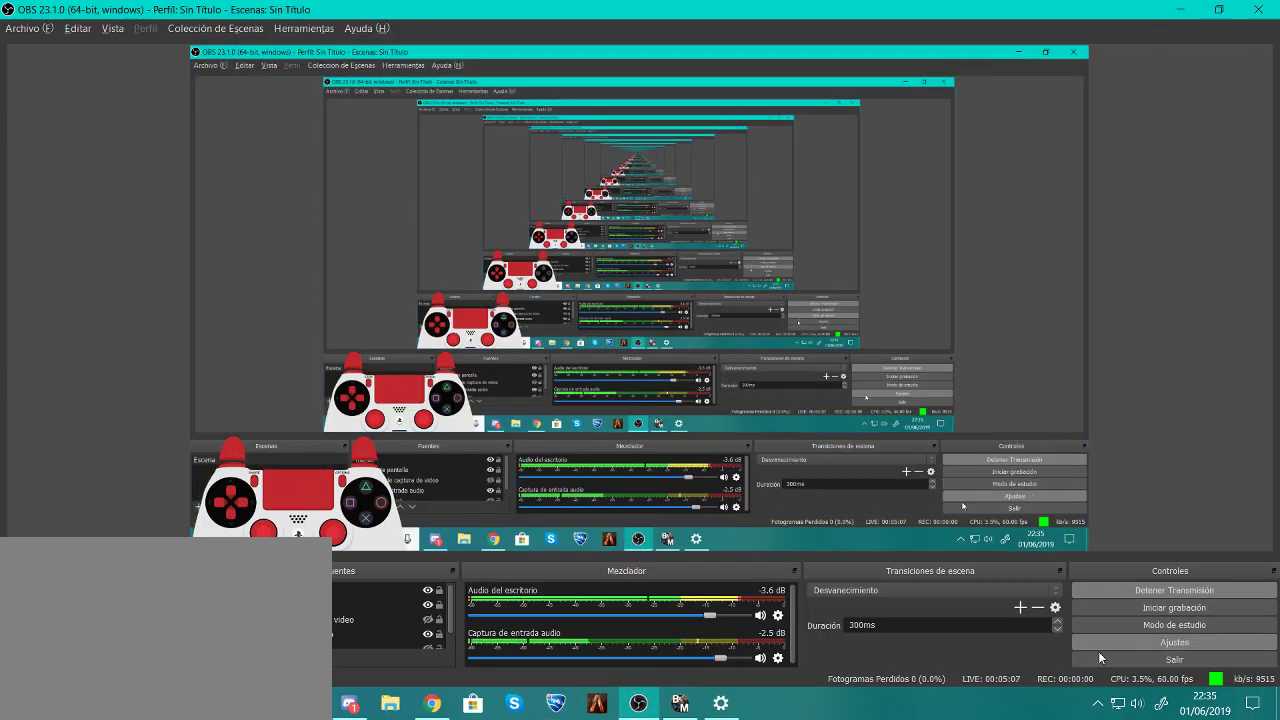
{"buttons": ["HOME"], "left_stick": "center", "right_stick": "center", "events": []}
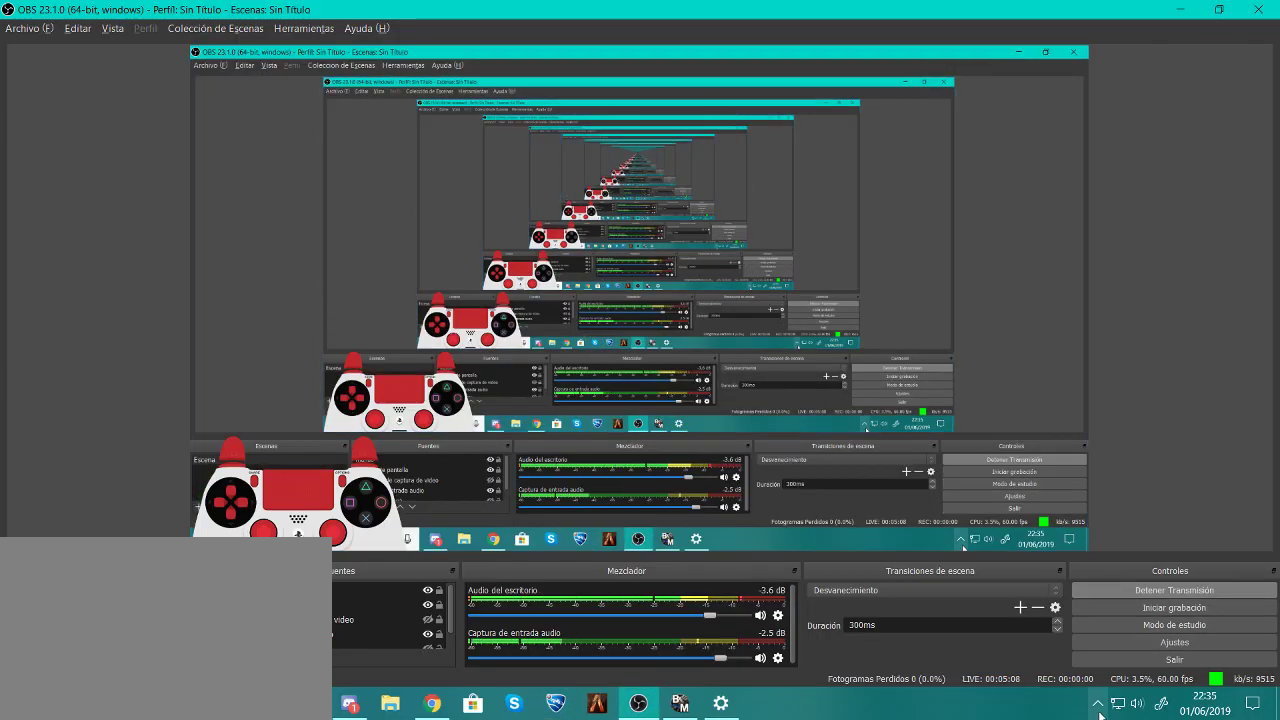
{"buttons": ["HOME"], "left_stick": "center", "right_stick": "center", "events": []}
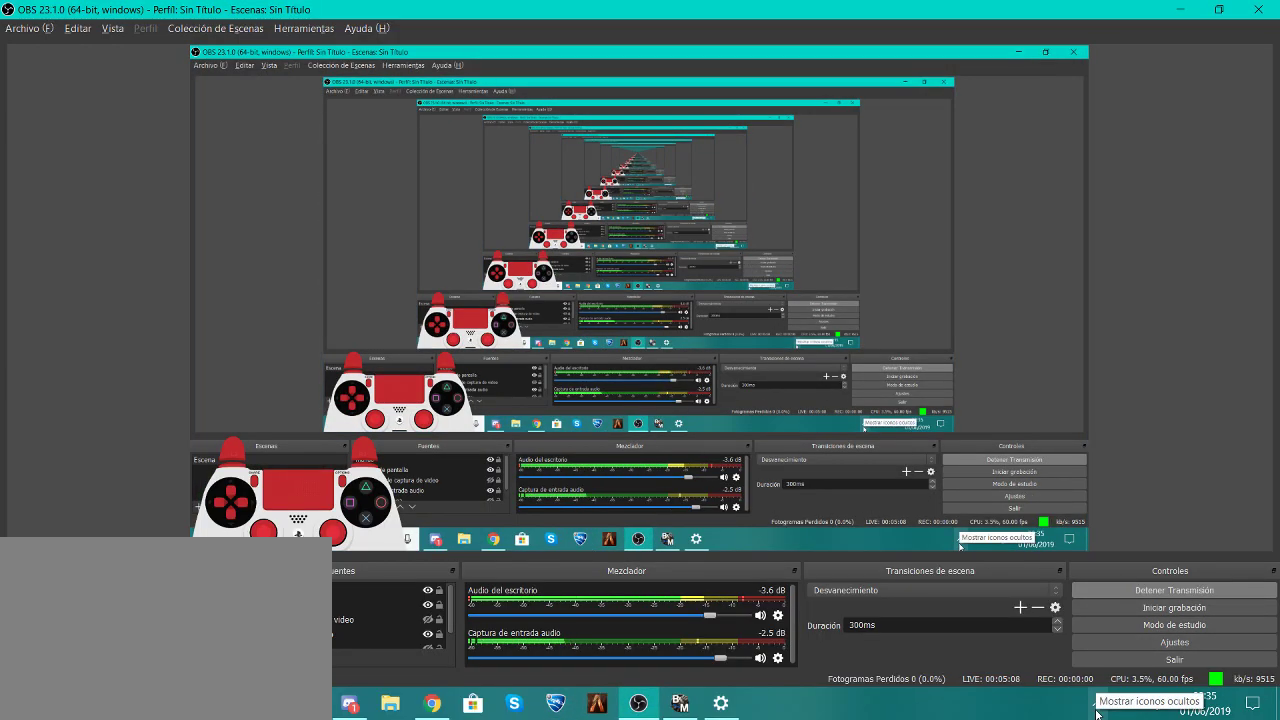
{"buttons": ["HOME"], "left_stick": "center", "right_stick": "center", "events": []}
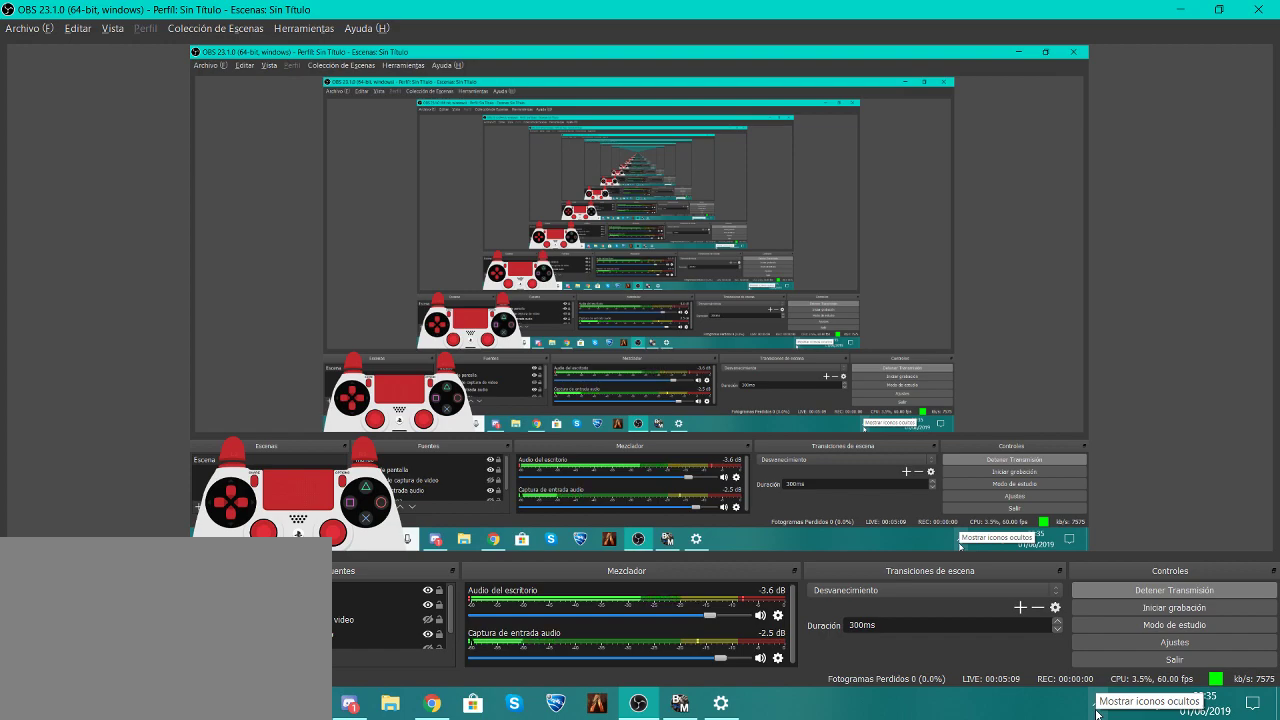
{"buttons": ["HOME"], "left_stick": "center", "right_stick": "center", "events": []}